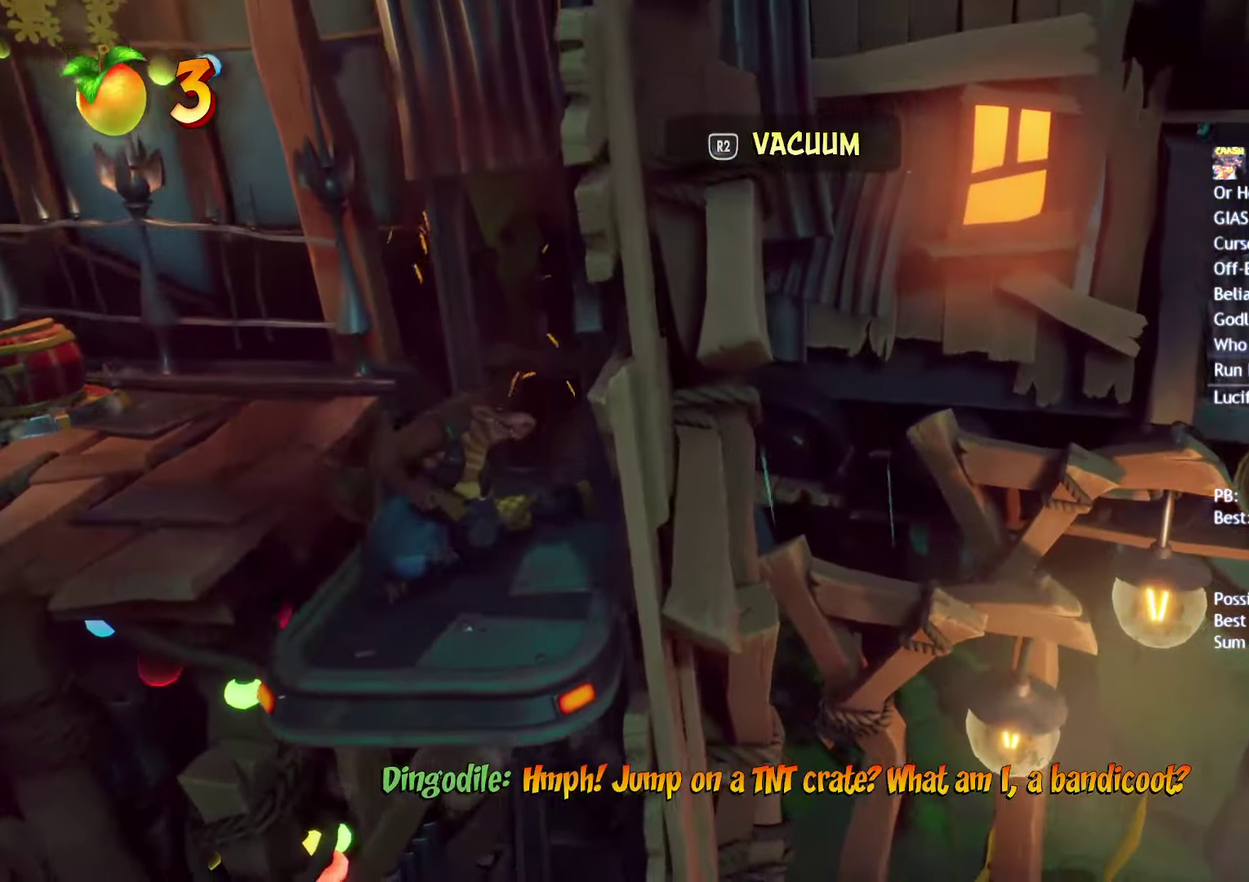
Gameplay with a controller (PlayStation layout); each line is a JSON object with the inputs held at the frame after it. "events" lists button and stick changes between this image and that frame as [ms after this image, input, new state], when the widget could be followed in between.
{"buttons": ["R2"], "left_stick": "center", "right_stick": "center"}
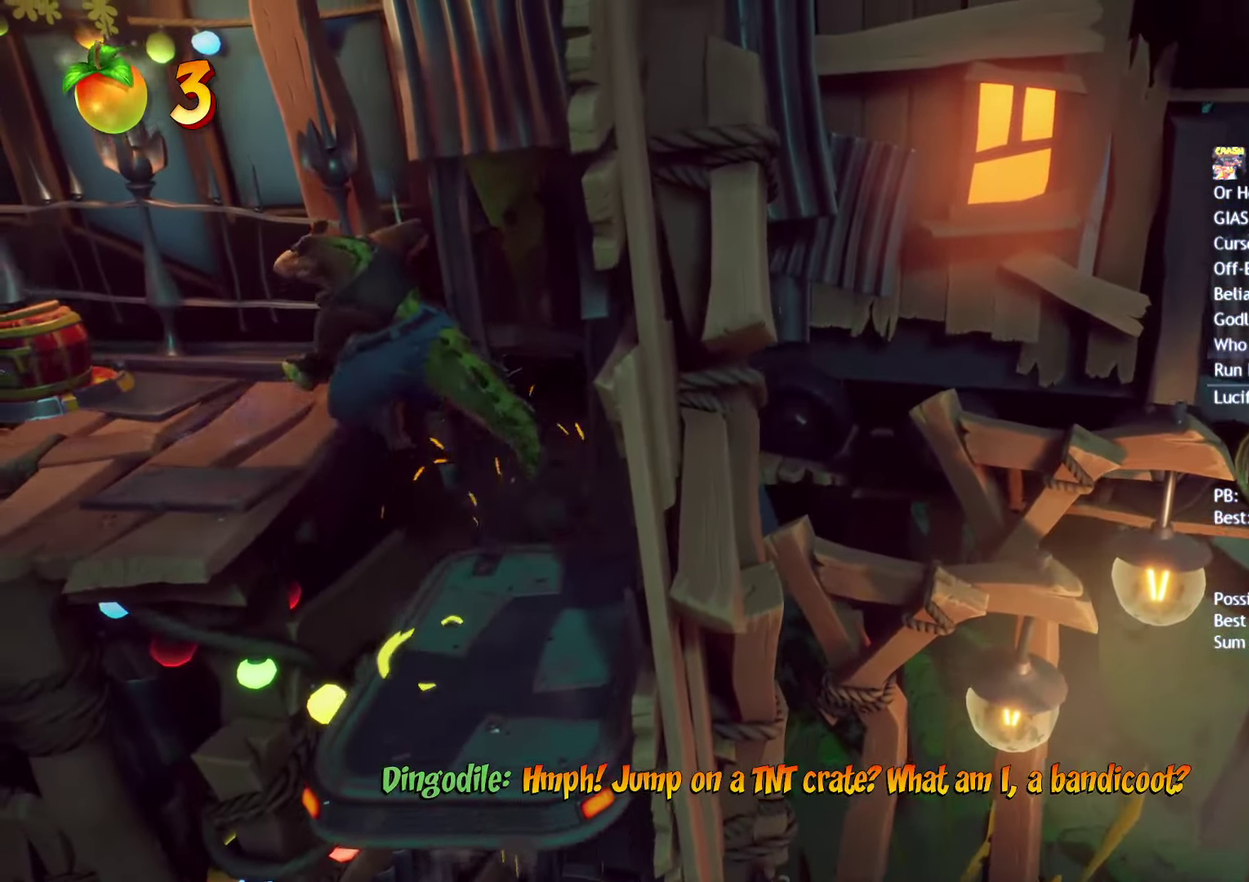
{"buttons": ["R2"], "left_stick": "right", "right_stick": "center", "events": [[200, "left_stick", "right"]]}
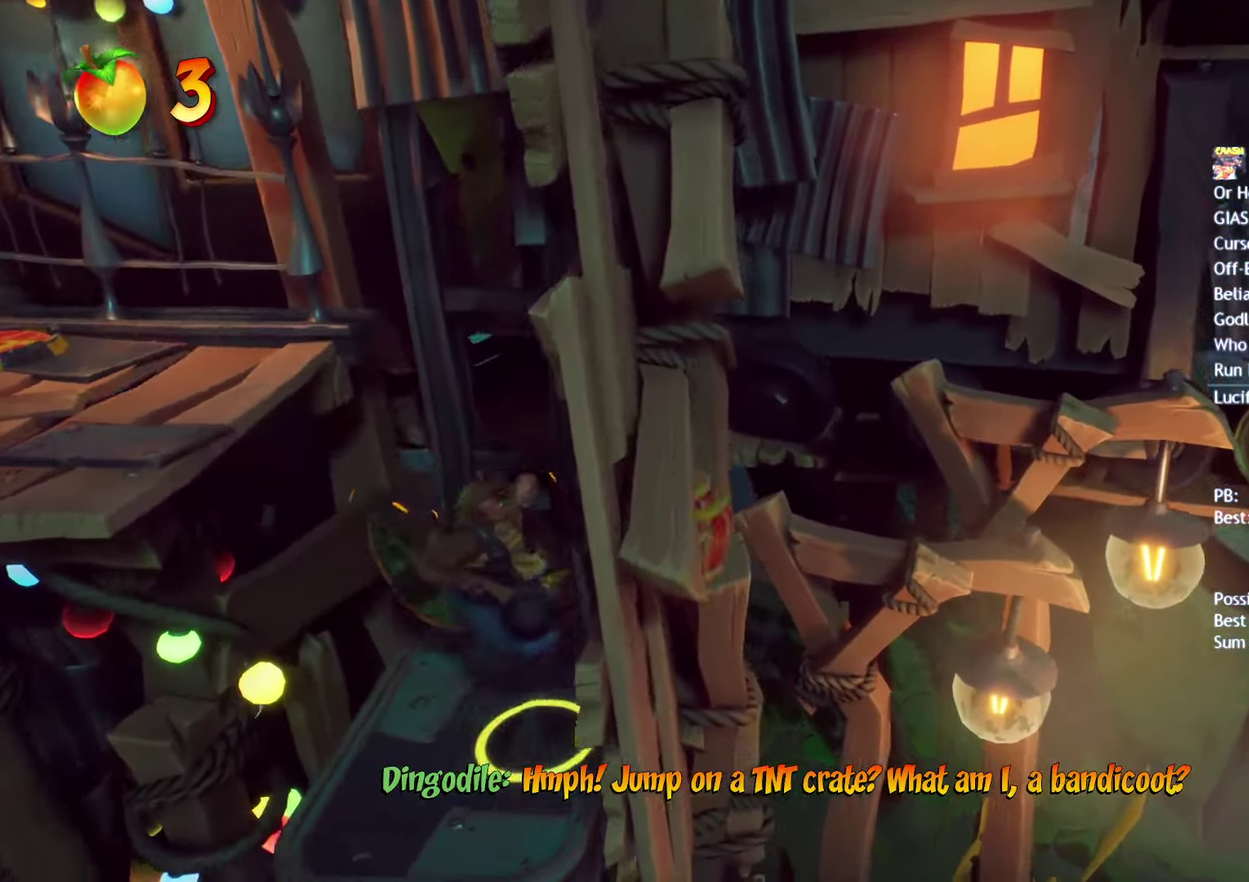
{"buttons": ["R2"], "left_stick": "right", "right_stick": "center", "events": []}
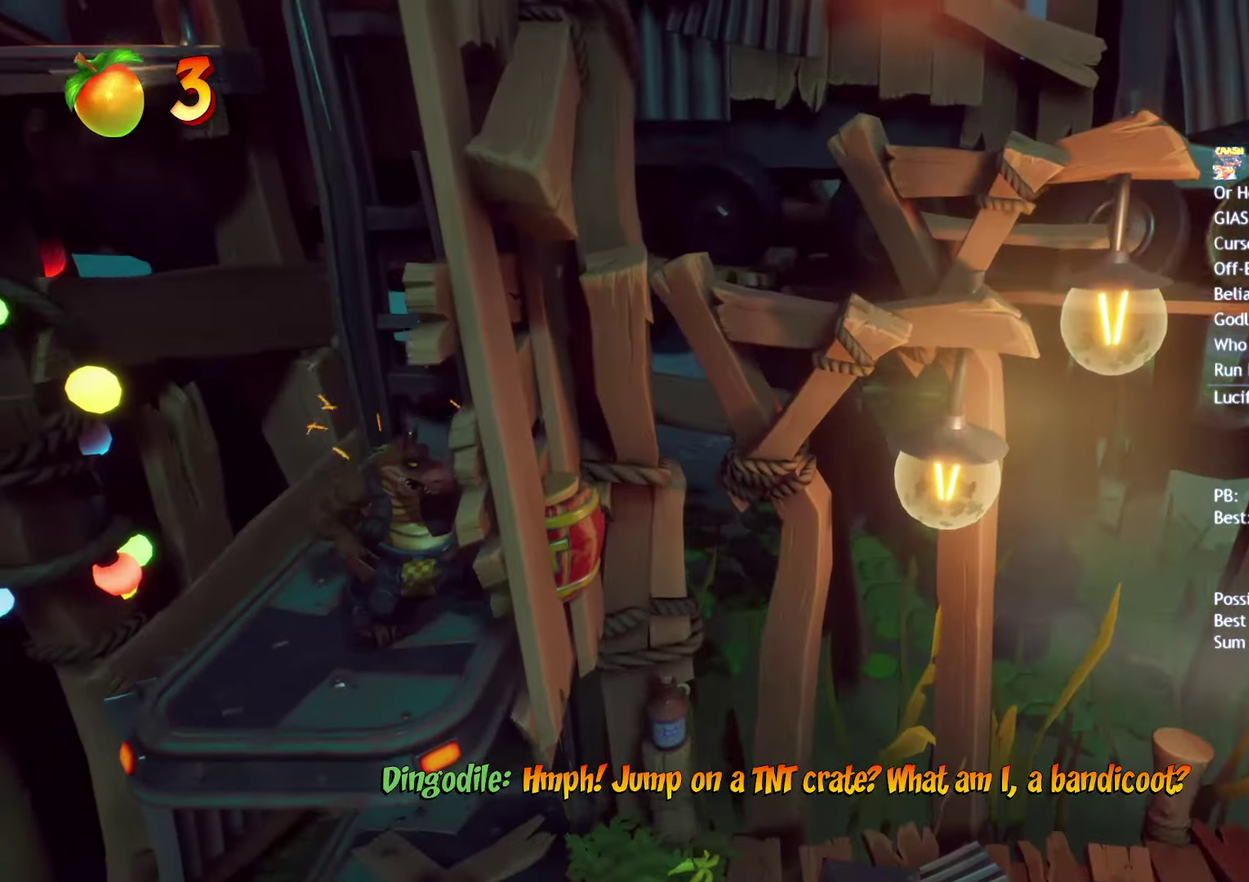
{"buttons": ["R2"], "left_stick": "center", "right_stick": "center", "events": [[133, "left_stick", "center"]]}
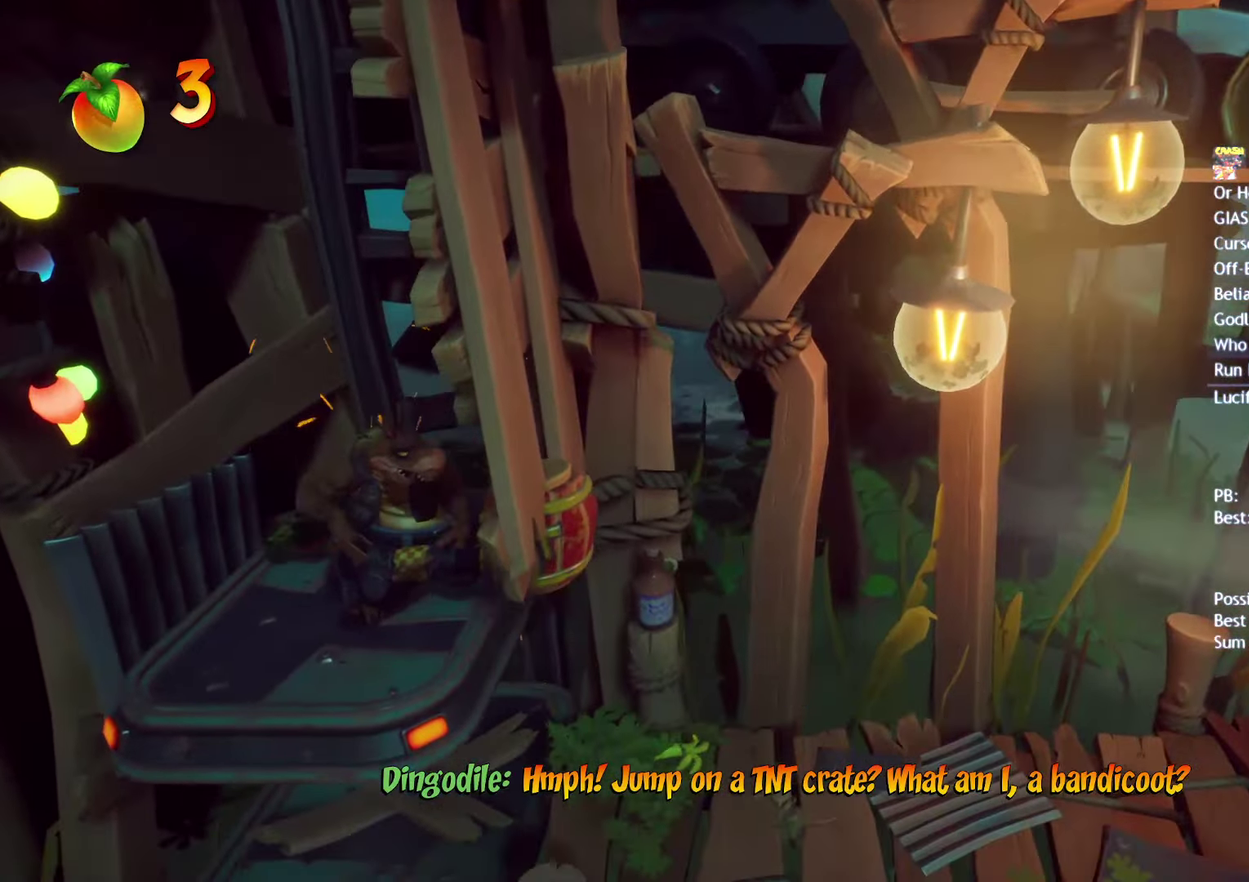
{"buttons": [], "left_stick": "right", "right_stick": "center"}
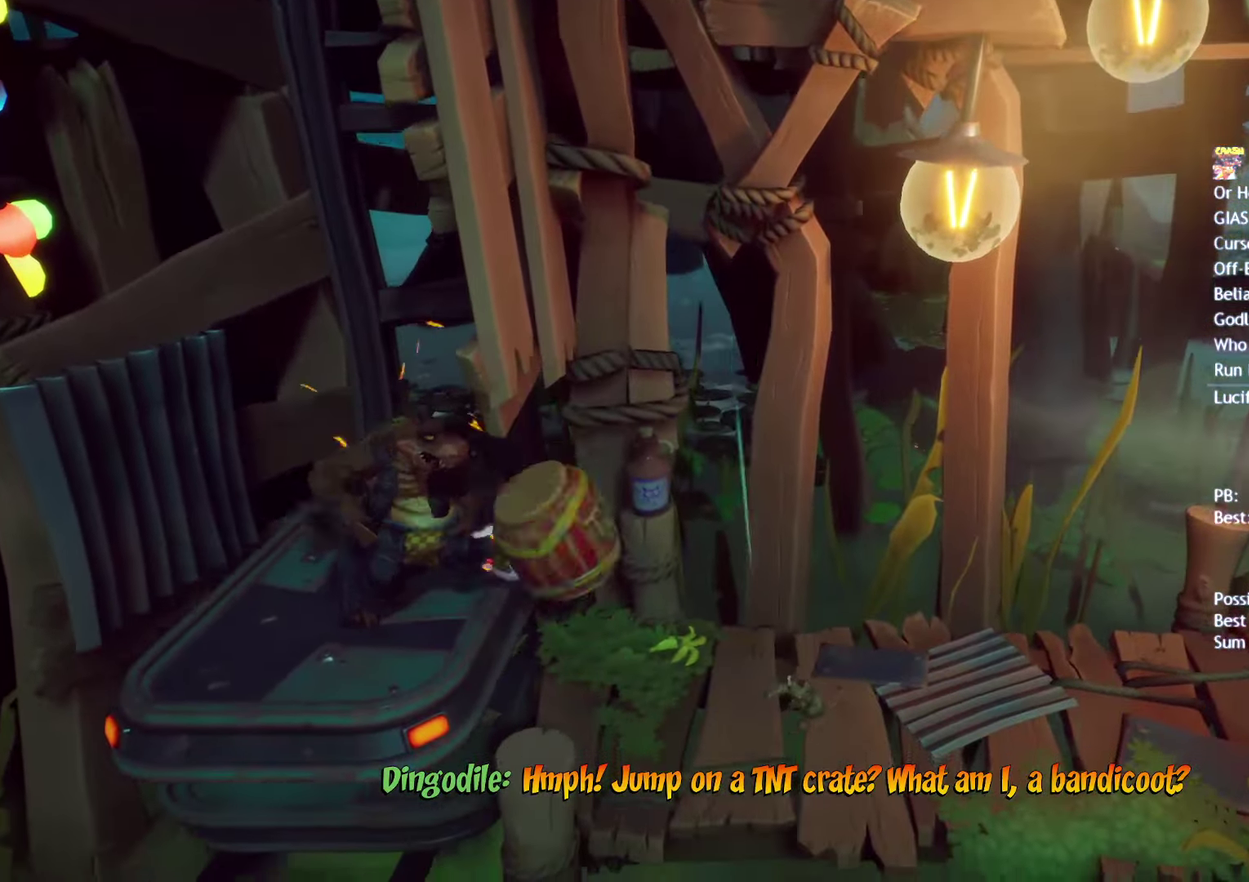
{"buttons": [], "left_stick": "right", "right_stick": "center", "events": []}
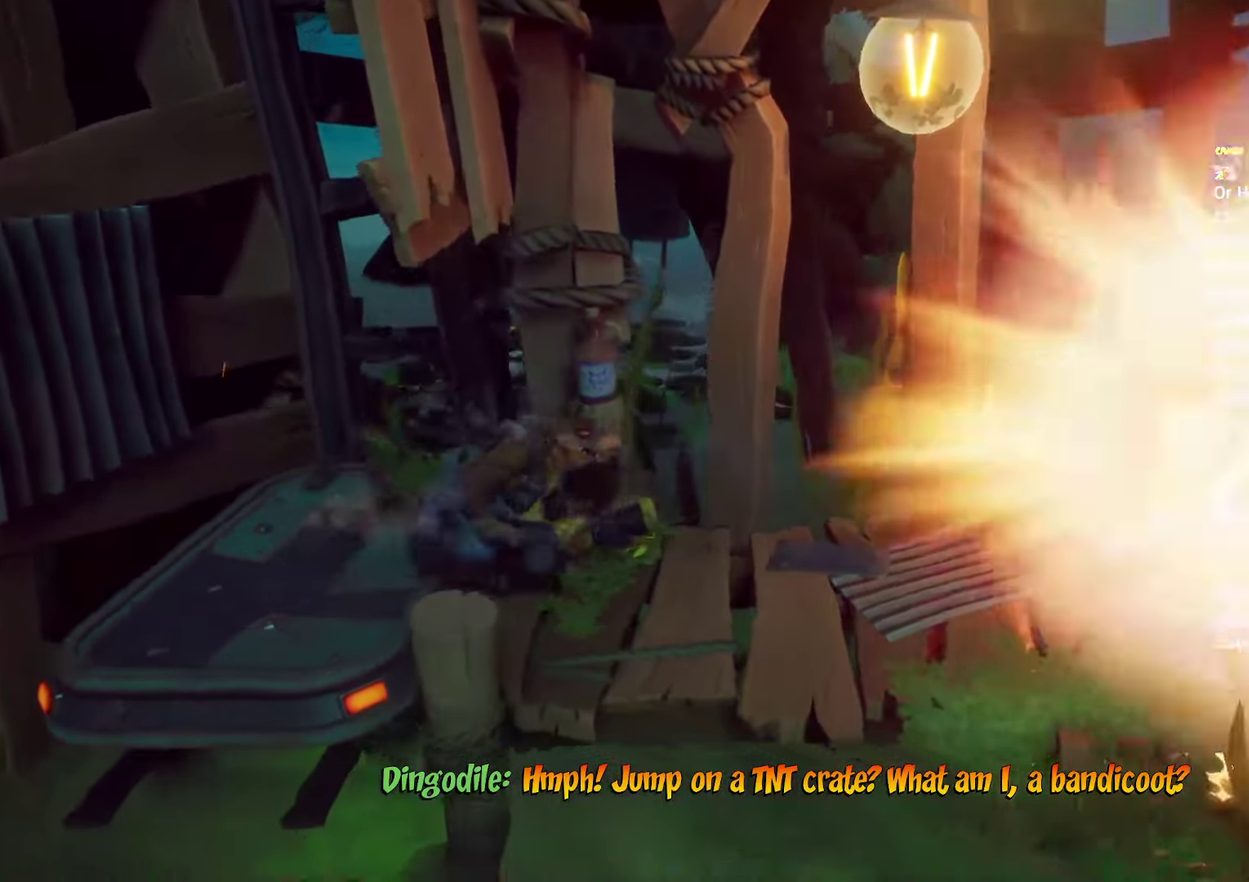
{"buttons": [], "left_stick": "right", "right_stick": "center", "events": []}
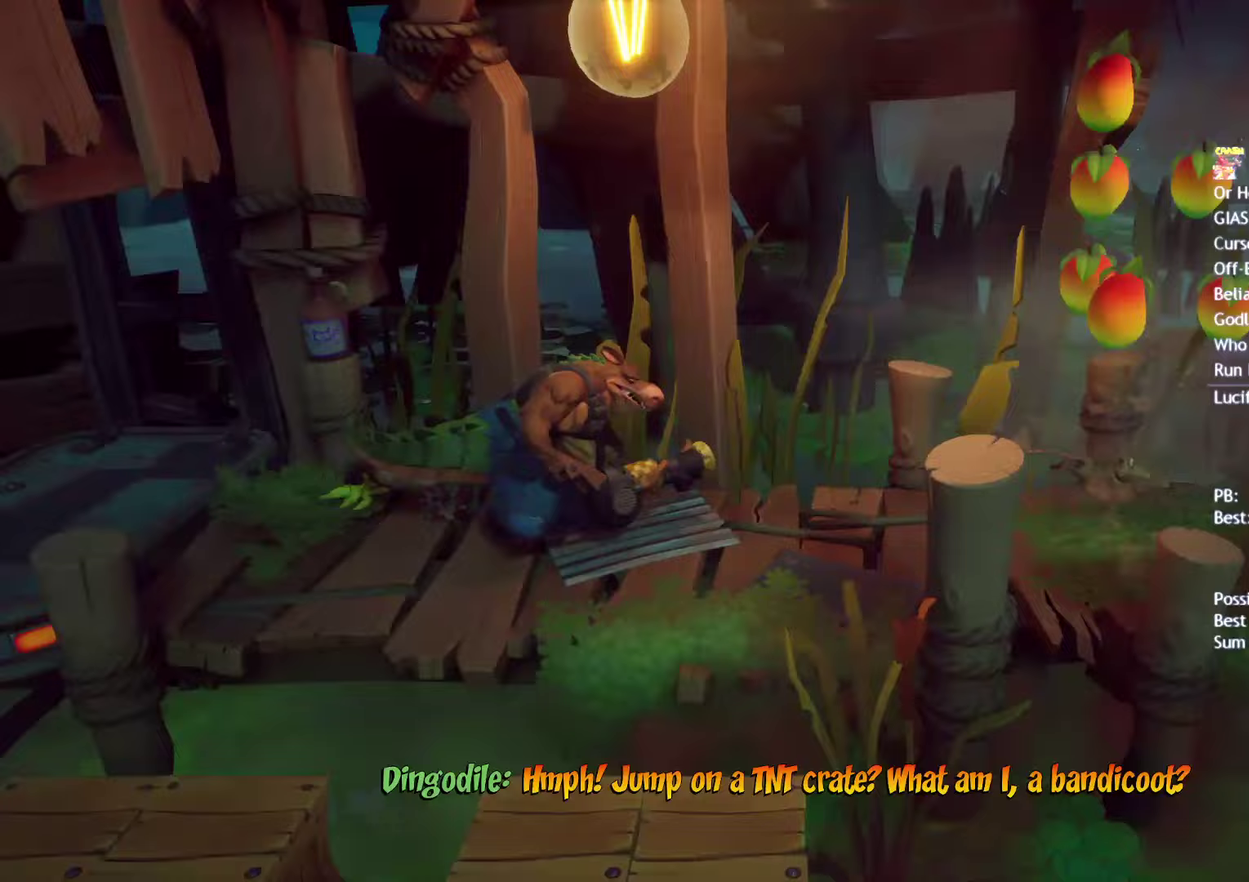
{"buttons": [], "left_stick": "right", "right_stick": "center", "events": []}
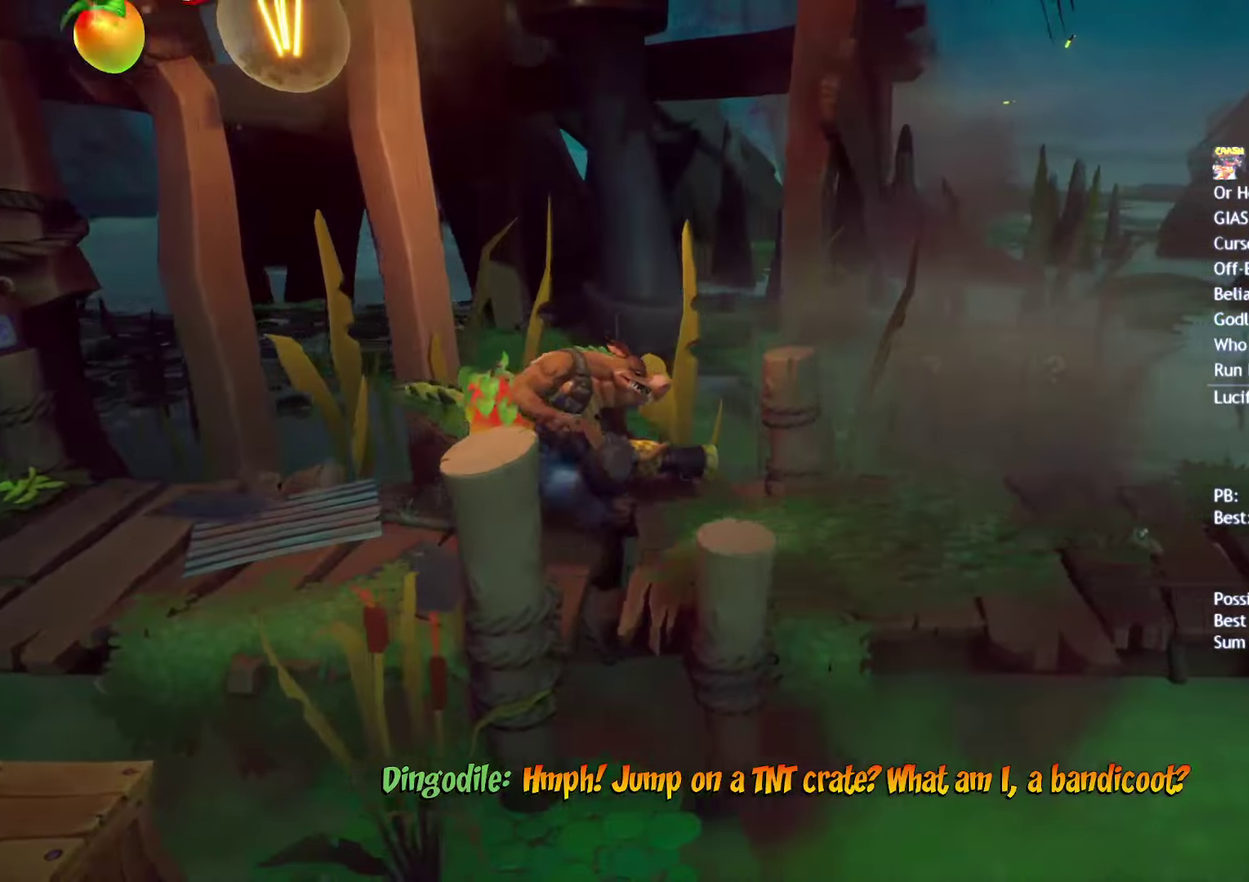
{"buttons": [], "left_stick": "right", "right_stick": "center", "events": []}
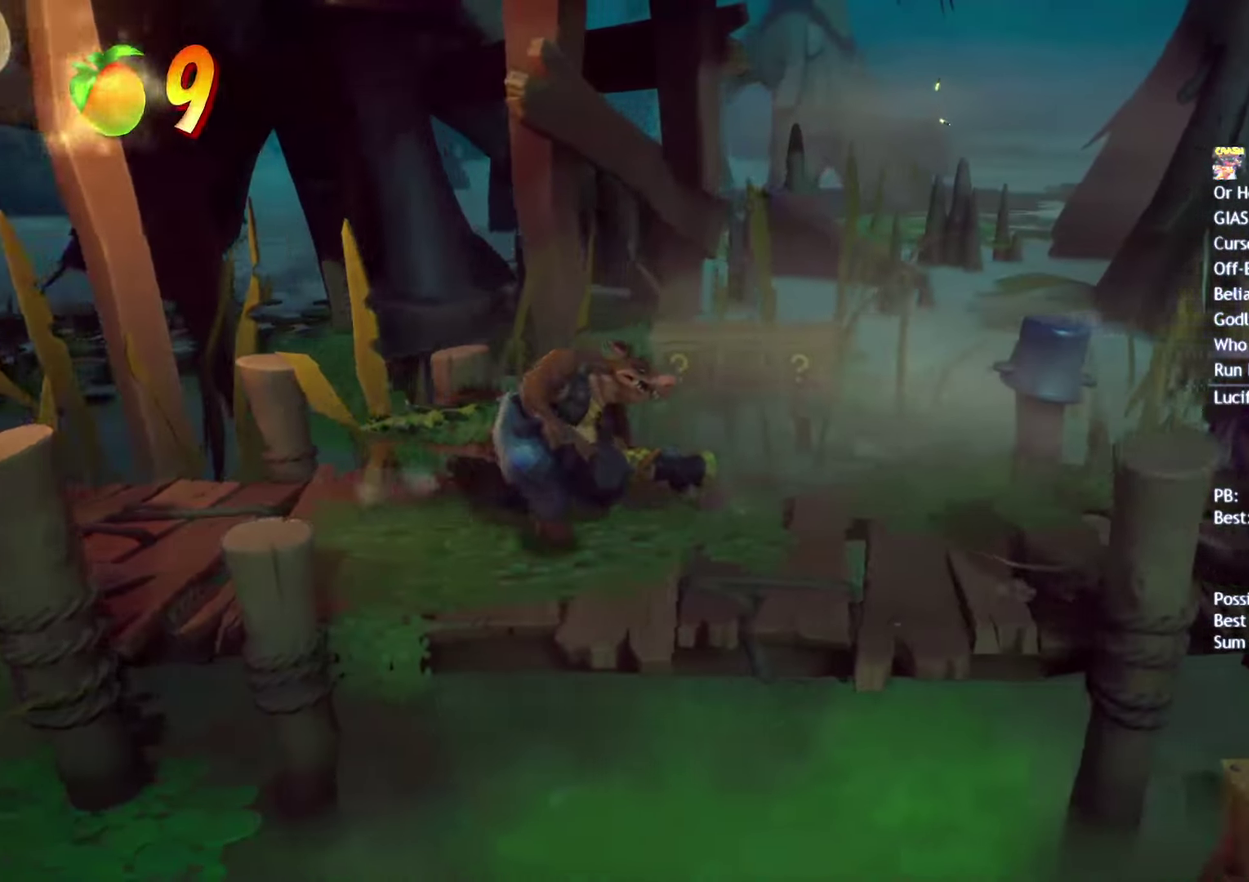
{"buttons": [], "left_stick": "right", "right_stick": "center", "events": []}
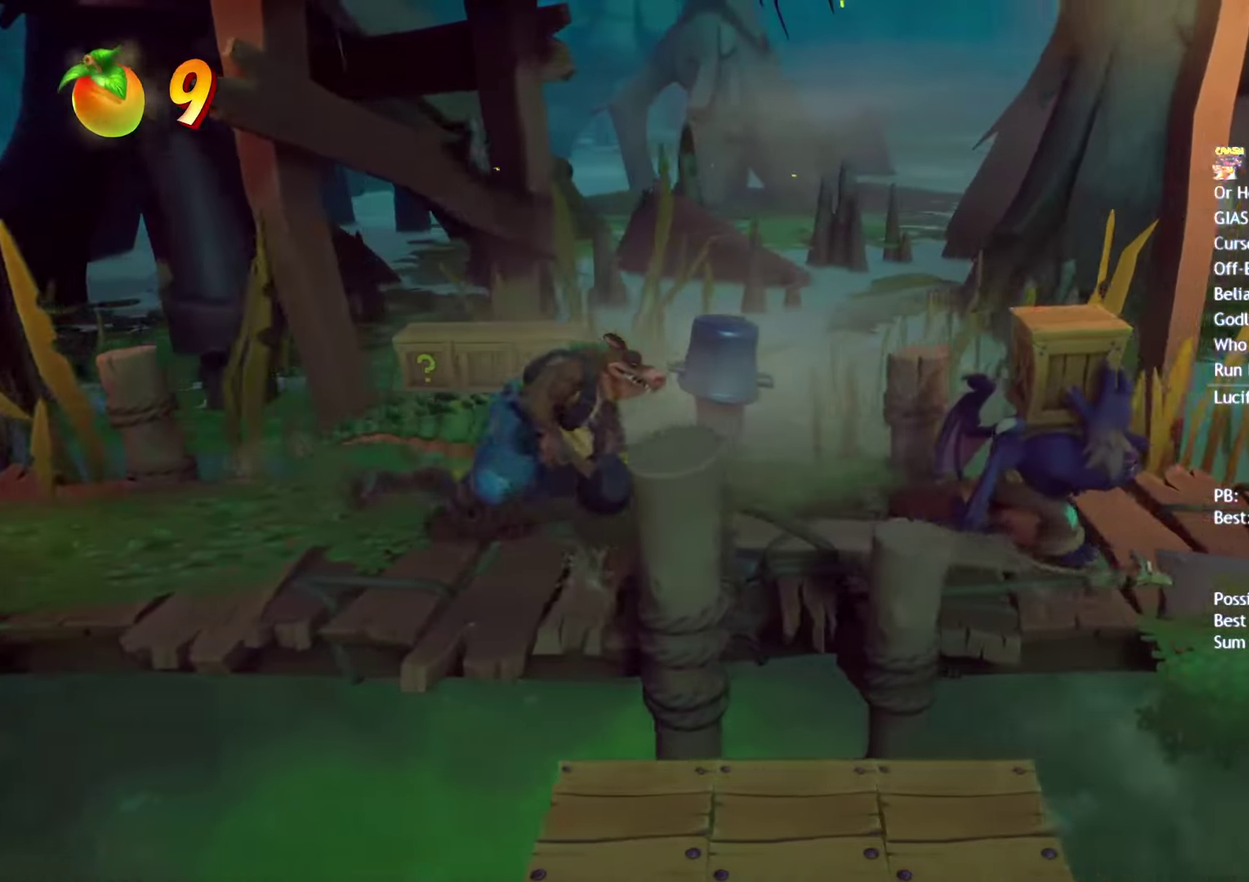
{"buttons": [], "left_stick": "right", "right_stick": "center", "events": [[217, "SQUARE", "down"], [283, "SQUARE", "up"]]}
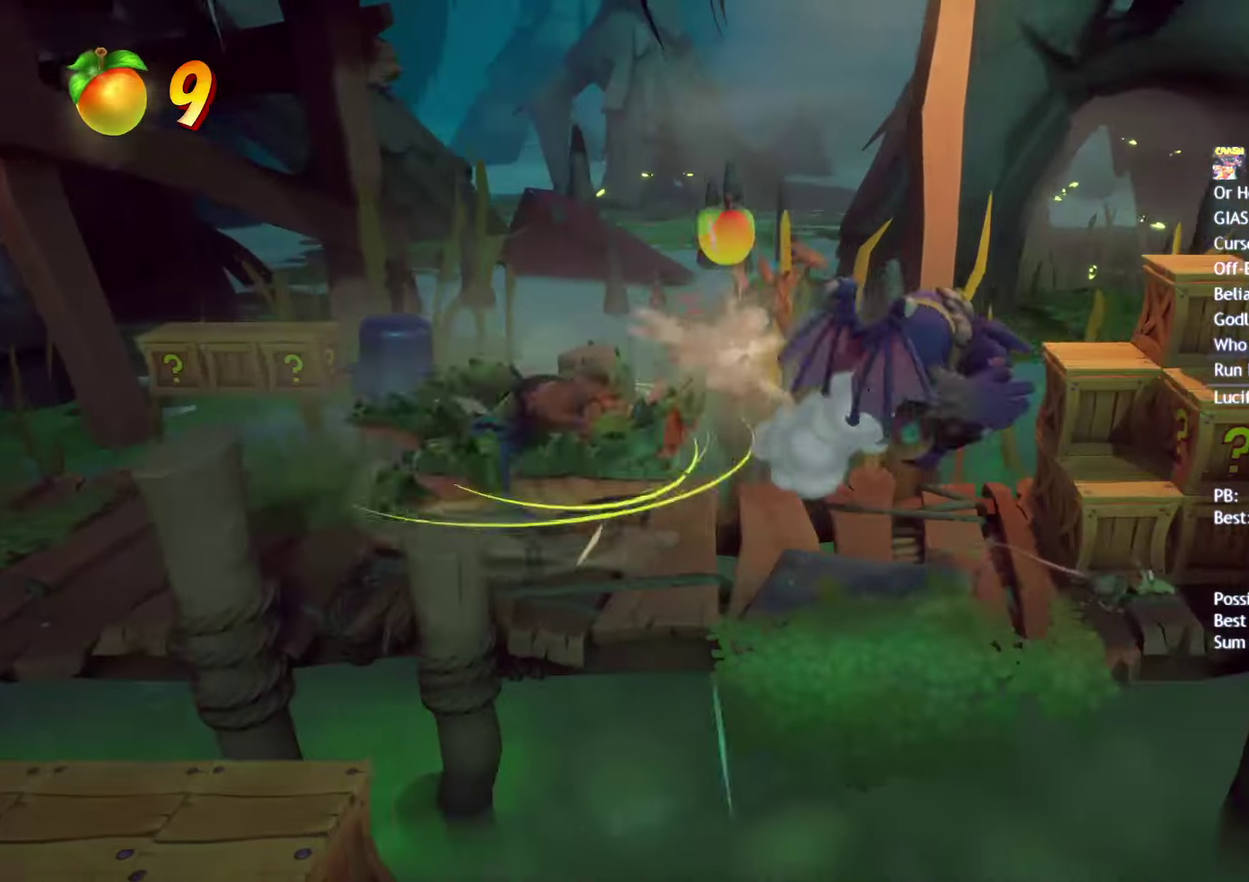
{"buttons": [], "left_stick": "right", "right_stick": "center", "events": [[200, "CROSS", "down"], [283, "CROSS", "up"], [350, "CROSS", "down"], [417, "CROSS", "up"]]}
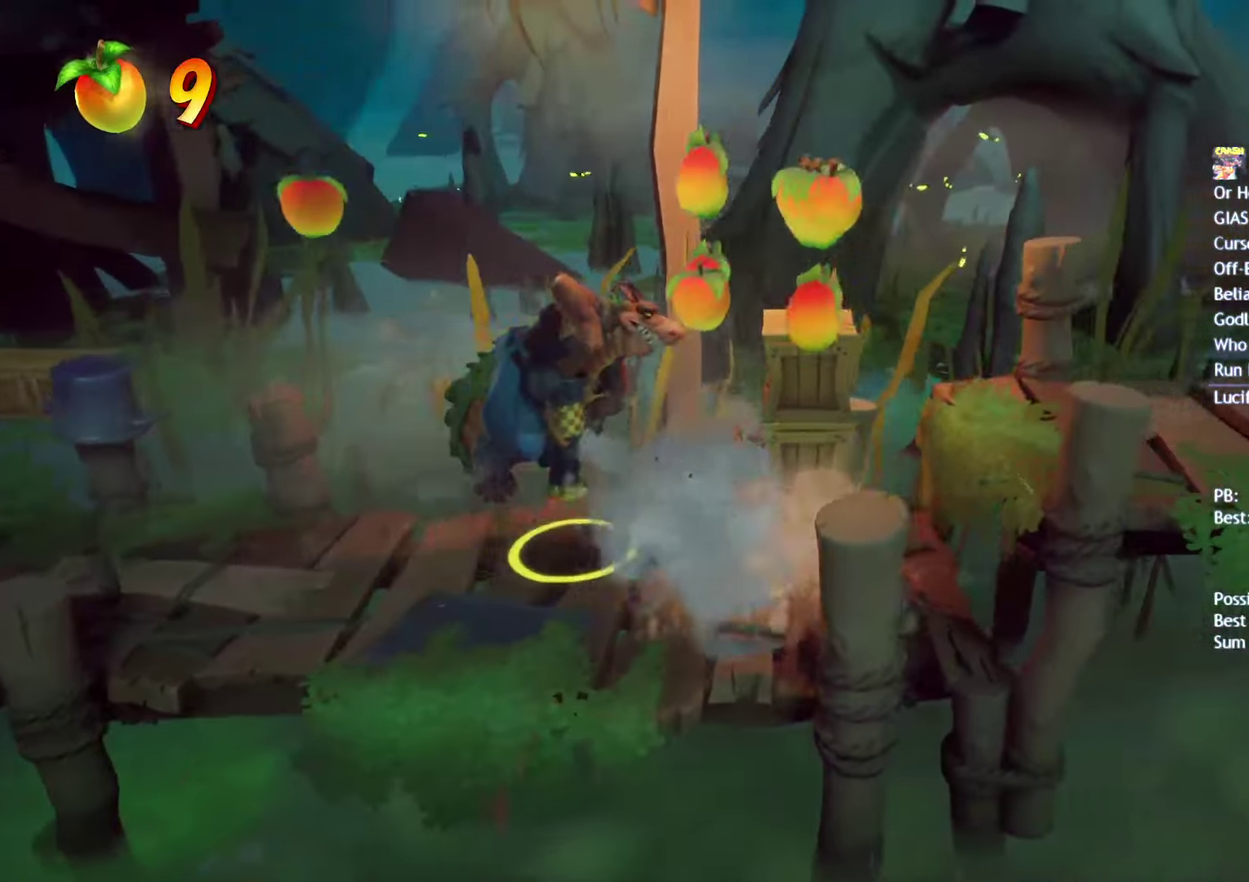
{"buttons": [], "left_stick": "right", "right_stick": "center", "events": []}
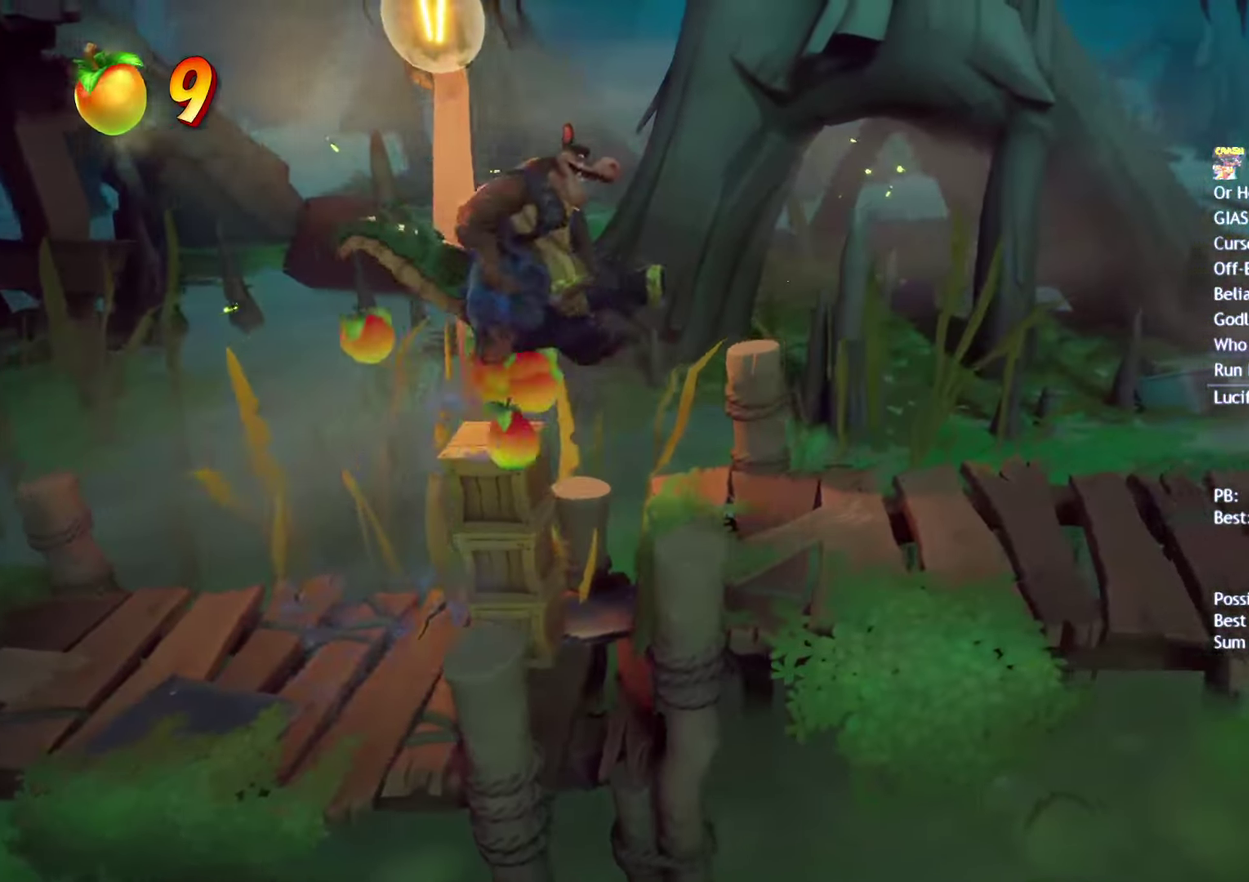
{"buttons": [], "left_stick": "right", "right_stick": "center", "events": []}
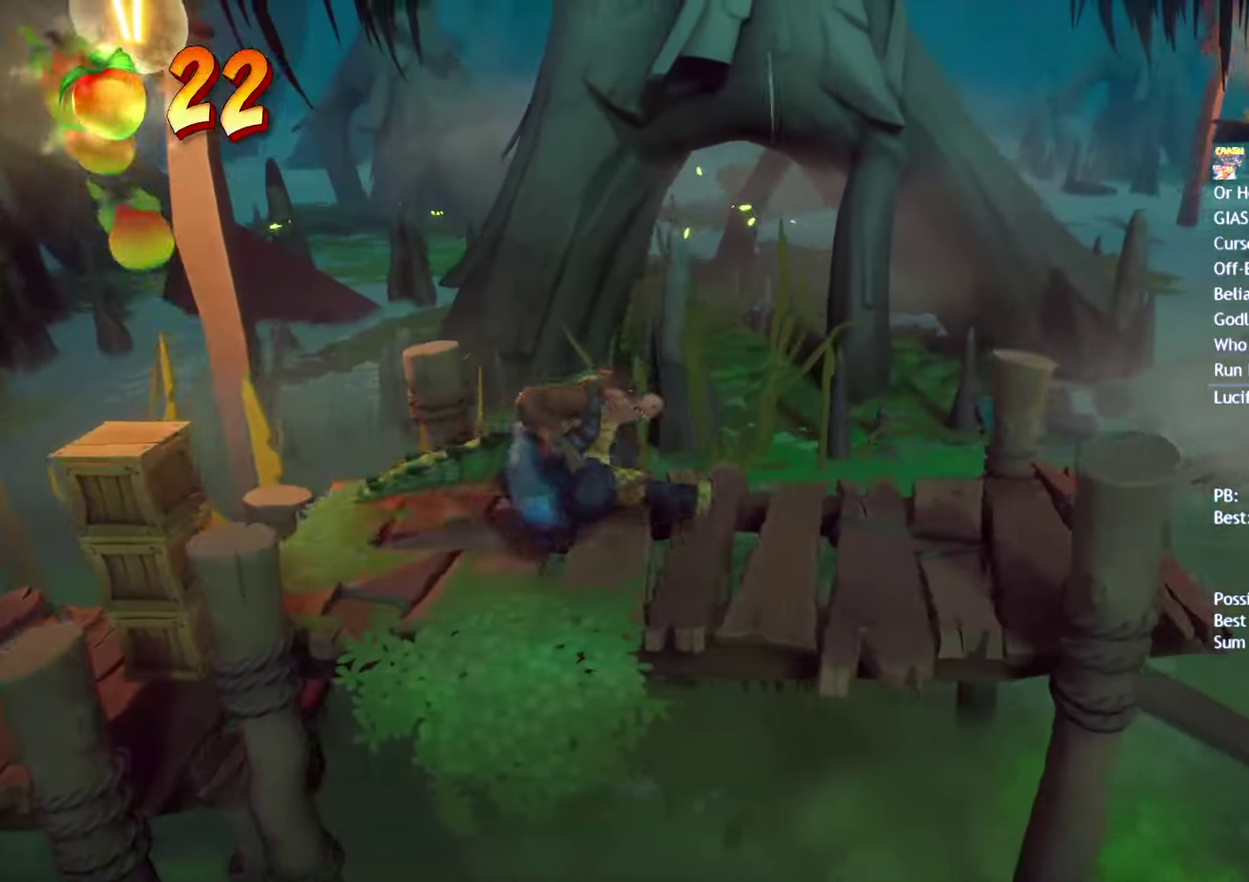
{"buttons": [], "left_stick": "right", "right_stick": "center", "events": []}
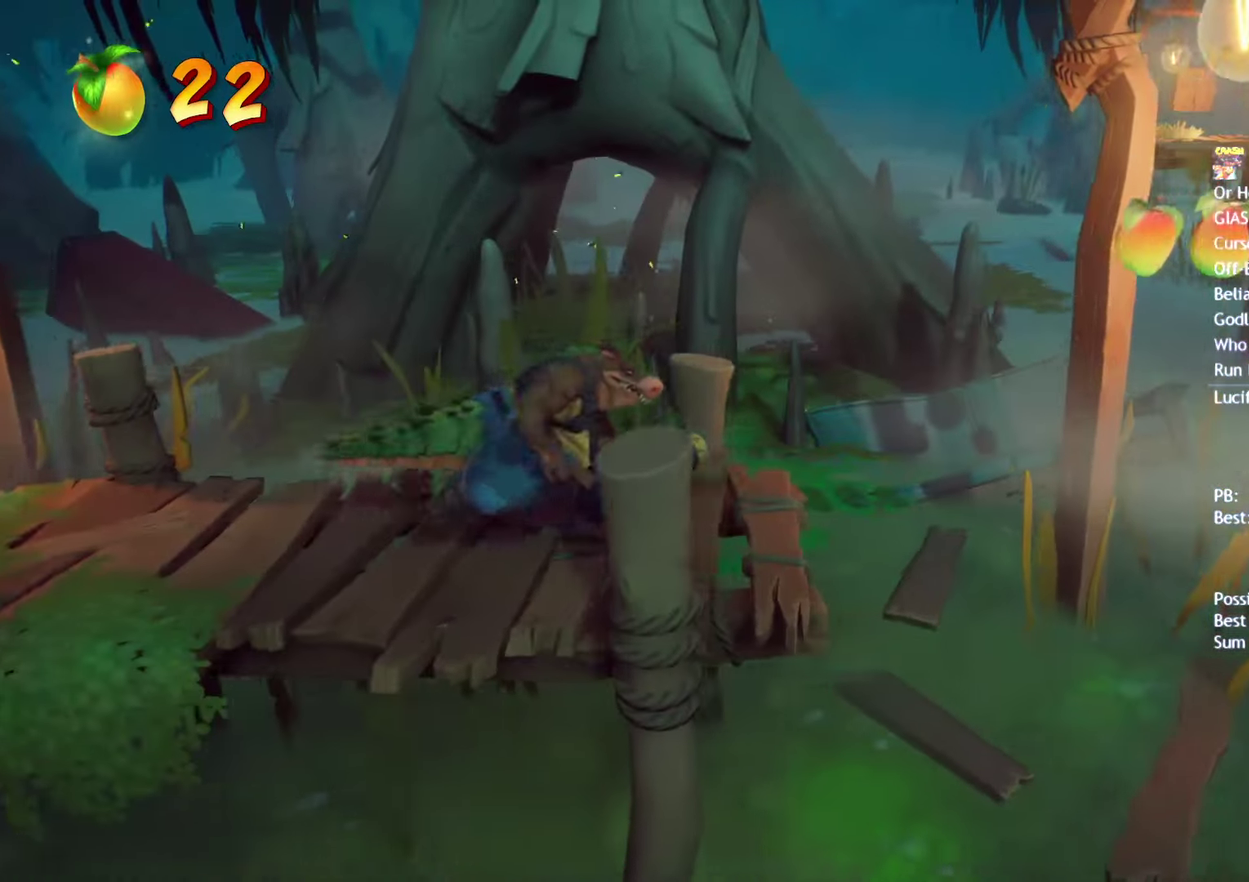
{"buttons": [], "left_stick": "right", "right_stick": "center", "events": []}
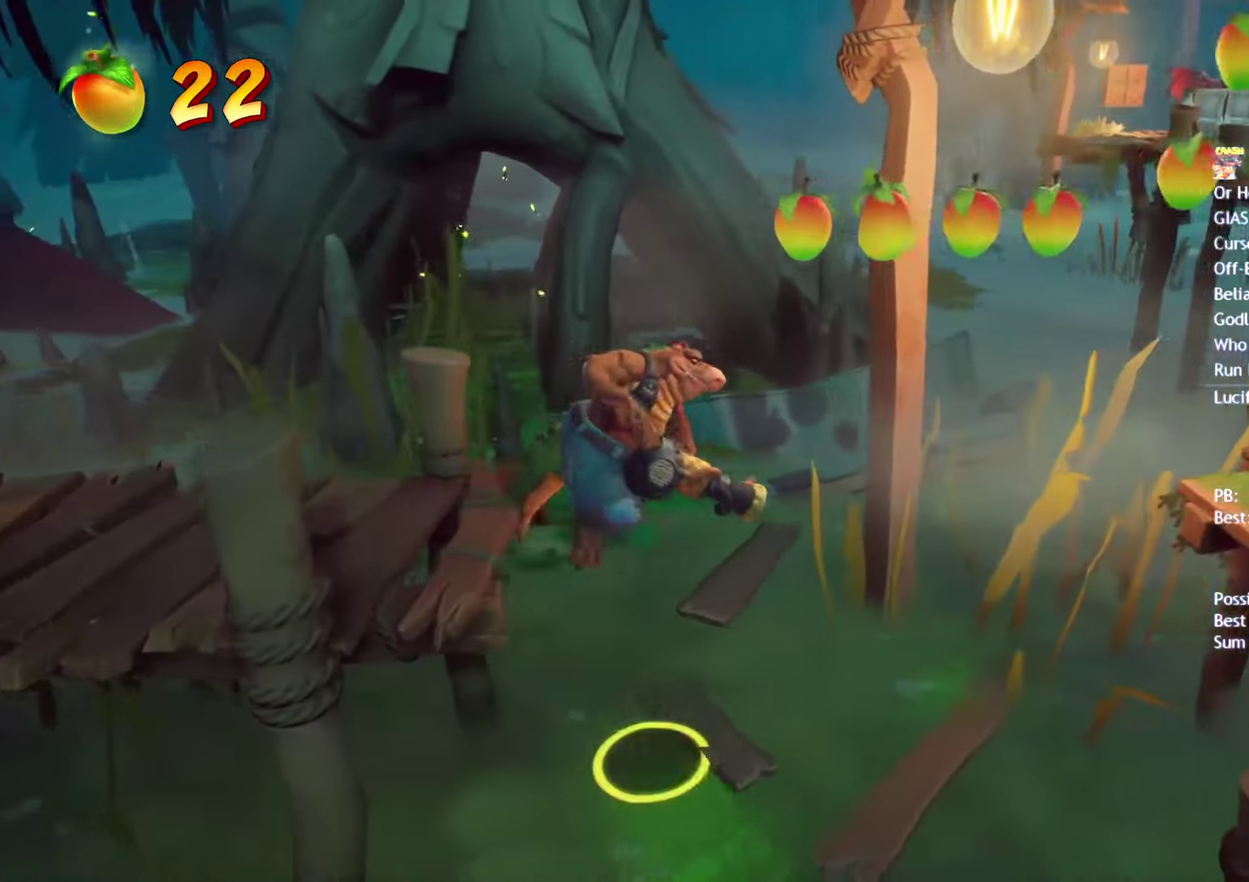
{"buttons": [], "left_stick": "right", "right_stick": "center", "events": [[83, "CROSS", "down"], [233, "CROSS", "up"]]}
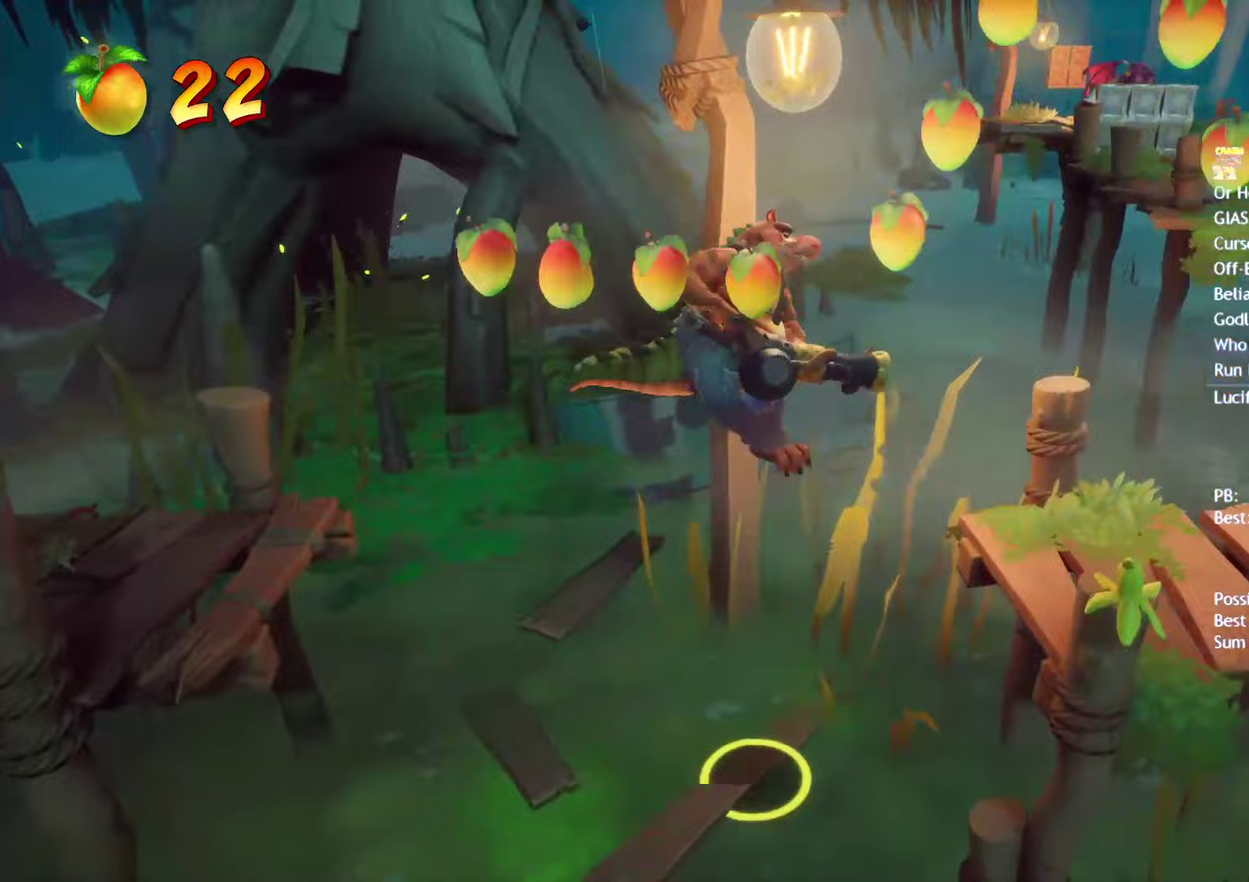
{"buttons": [], "left_stick": "up-right", "right_stick": "center", "events": [[150, "left_stick", "up-right"]]}
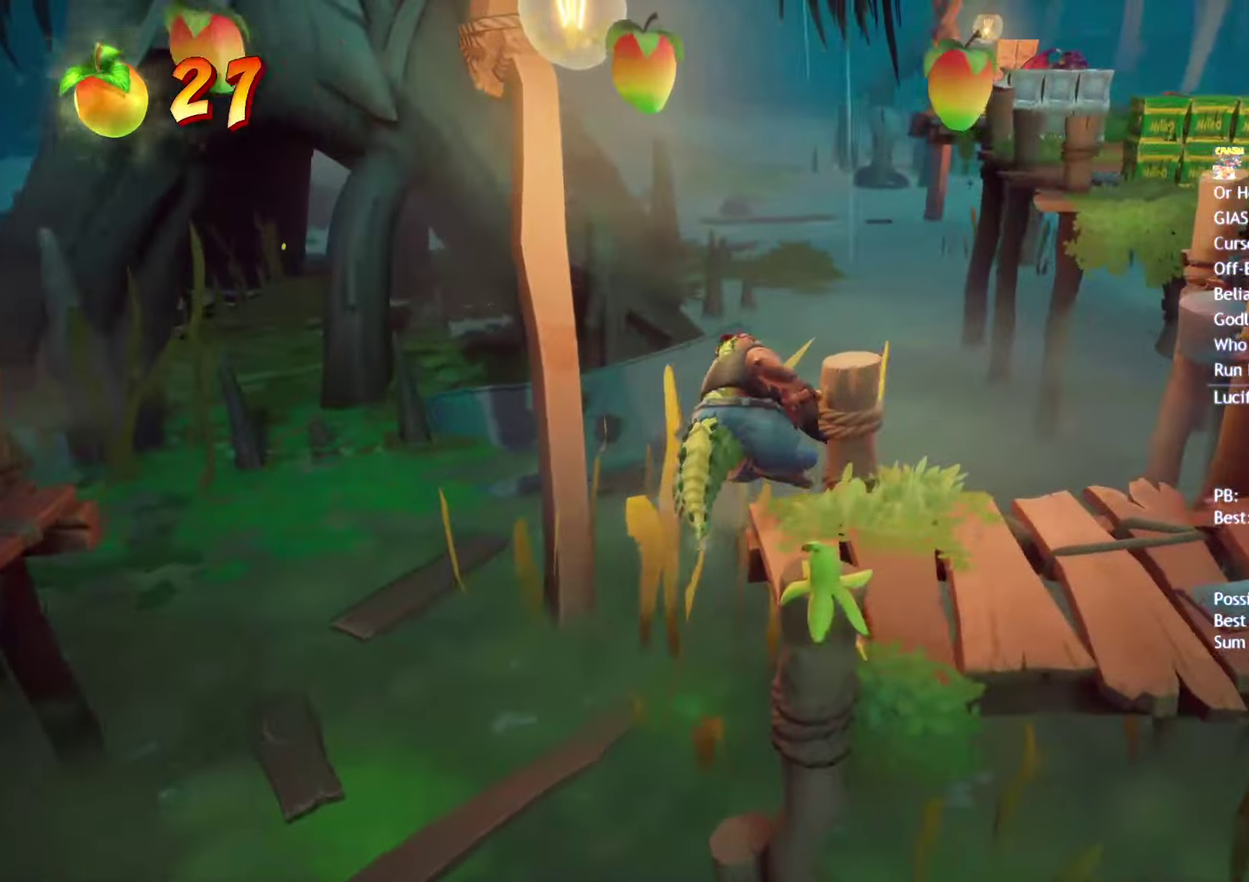
{"buttons": [], "left_stick": "up-right", "right_stick": "center", "events": [[83, "CROSS", "down"], [183, "CROSS", "up"]]}
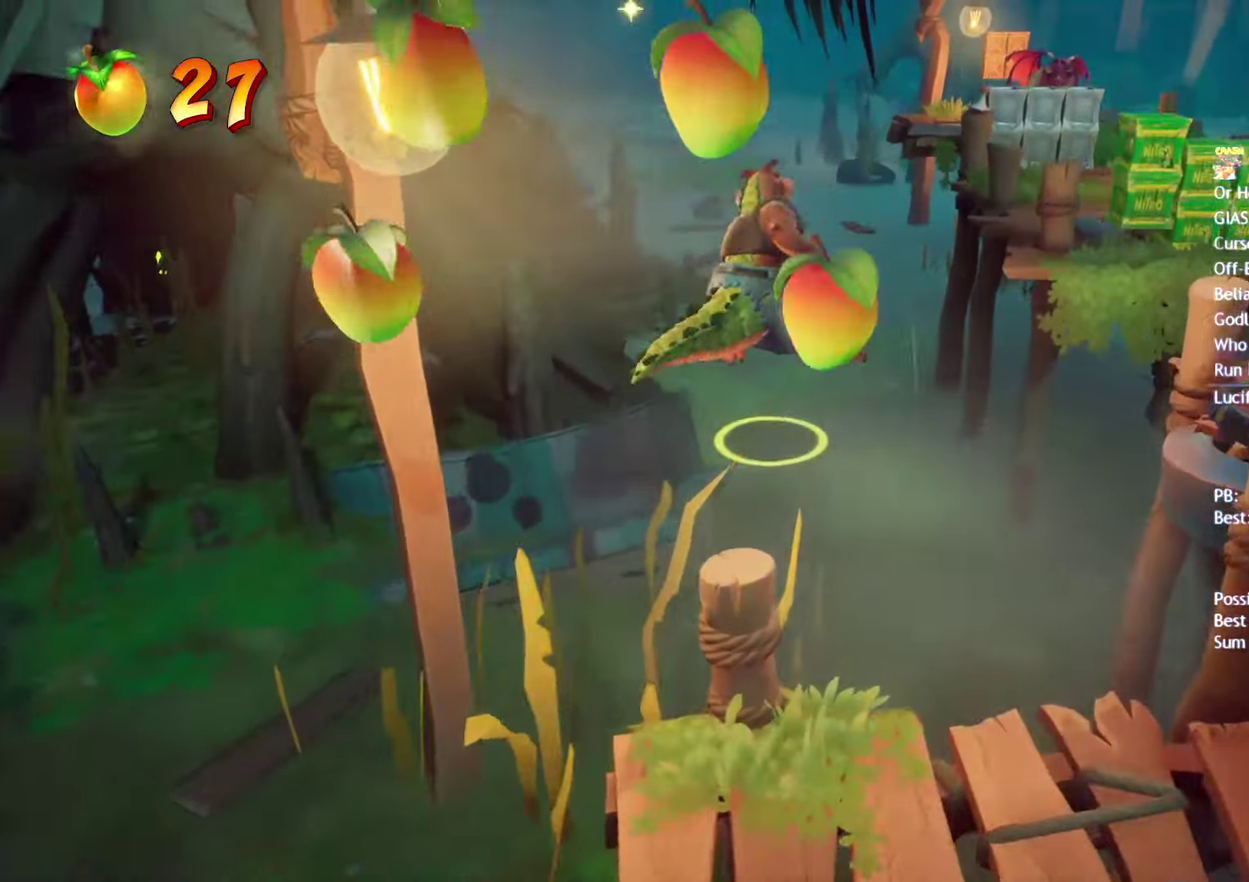
{"buttons": ["CROSS"], "left_stick": "up-right", "right_stick": "center", "events": [[200, "CROSS", "down"]]}
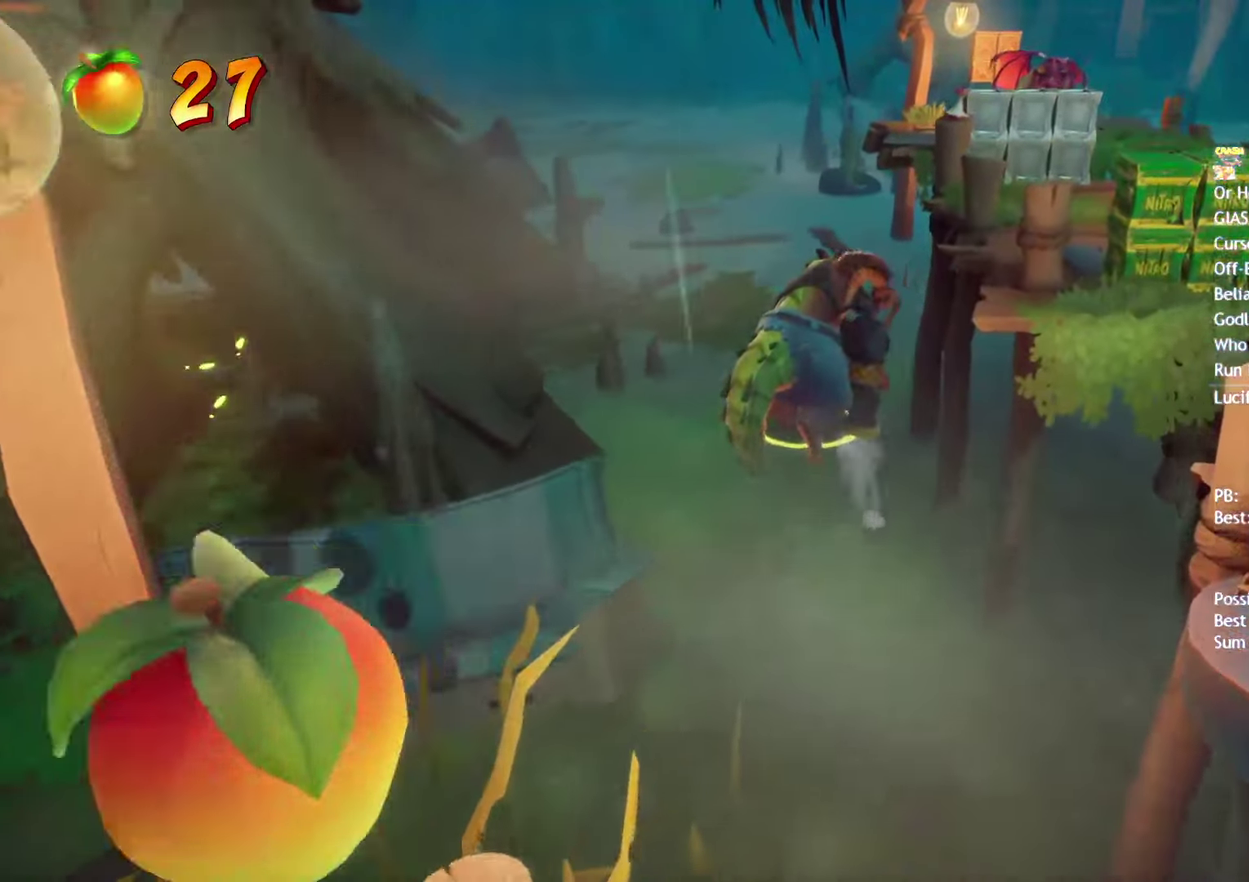
{"buttons": [], "left_stick": "up-right", "right_stick": "center", "events": [[217, "CROSS", "up"]]}
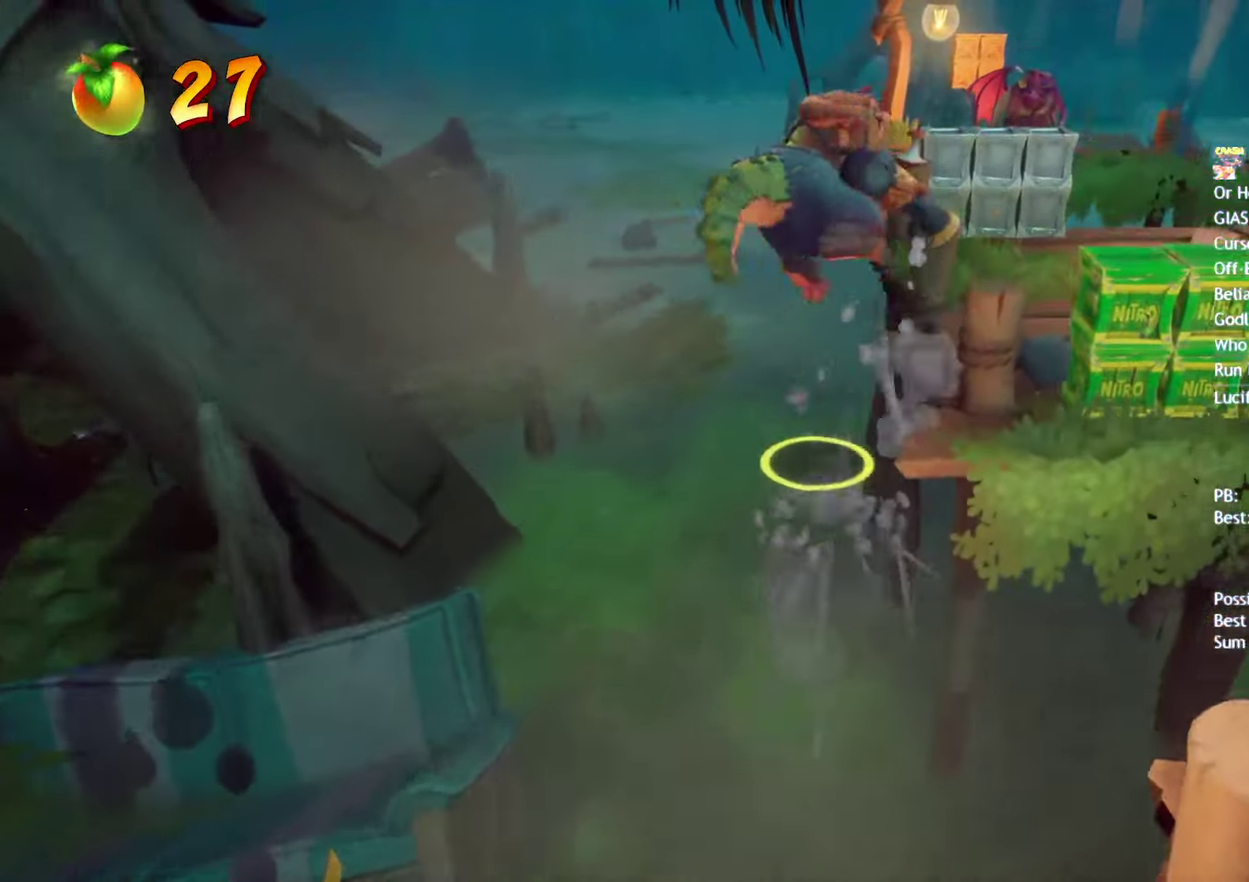
{"buttons": [], "left_stick": "up-right", "right_stick": "center", "events": []}
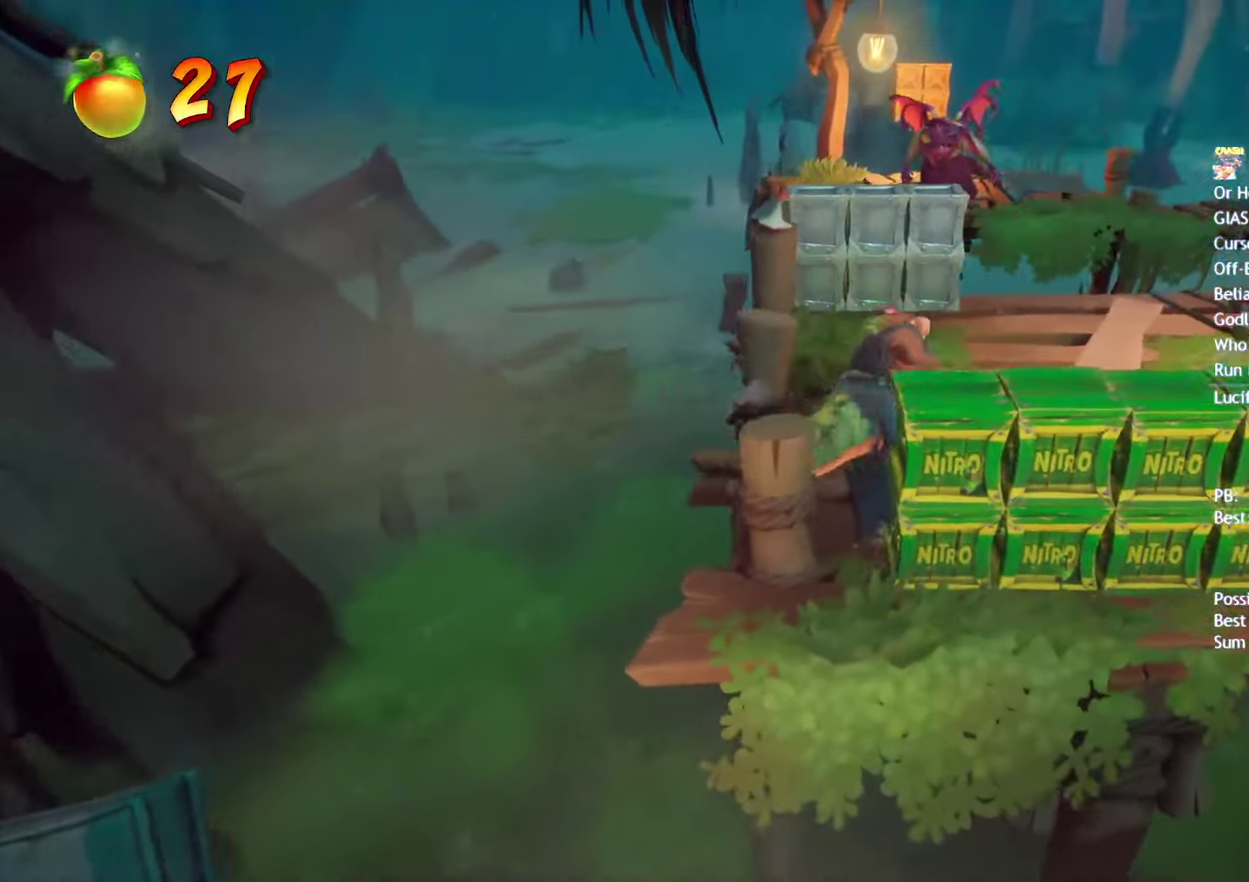
{"buttons": [], "left_stick": "up-right", "right_stick": "center", "events": []}
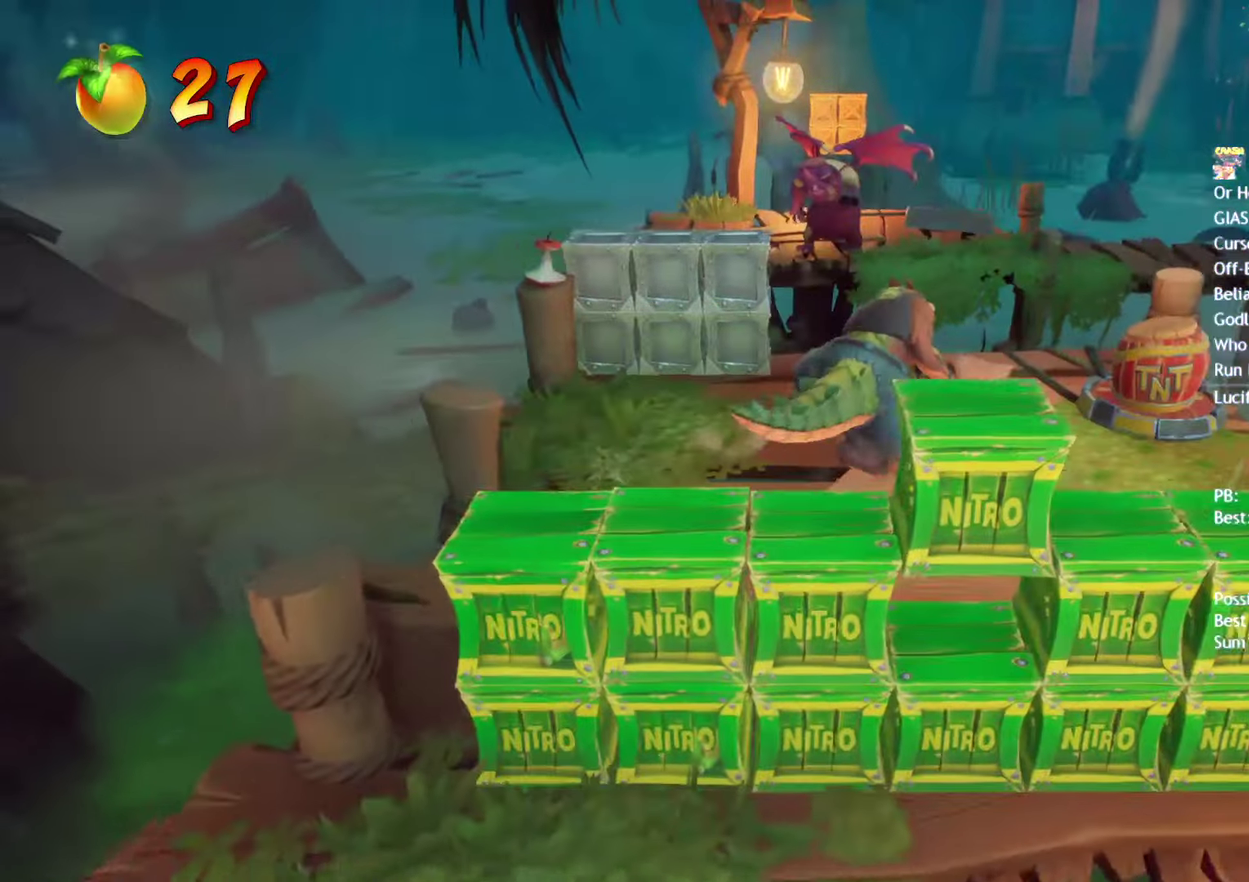
{"buttons": [], "left_stick": "up-right", "right_stick": "center", "events": []}
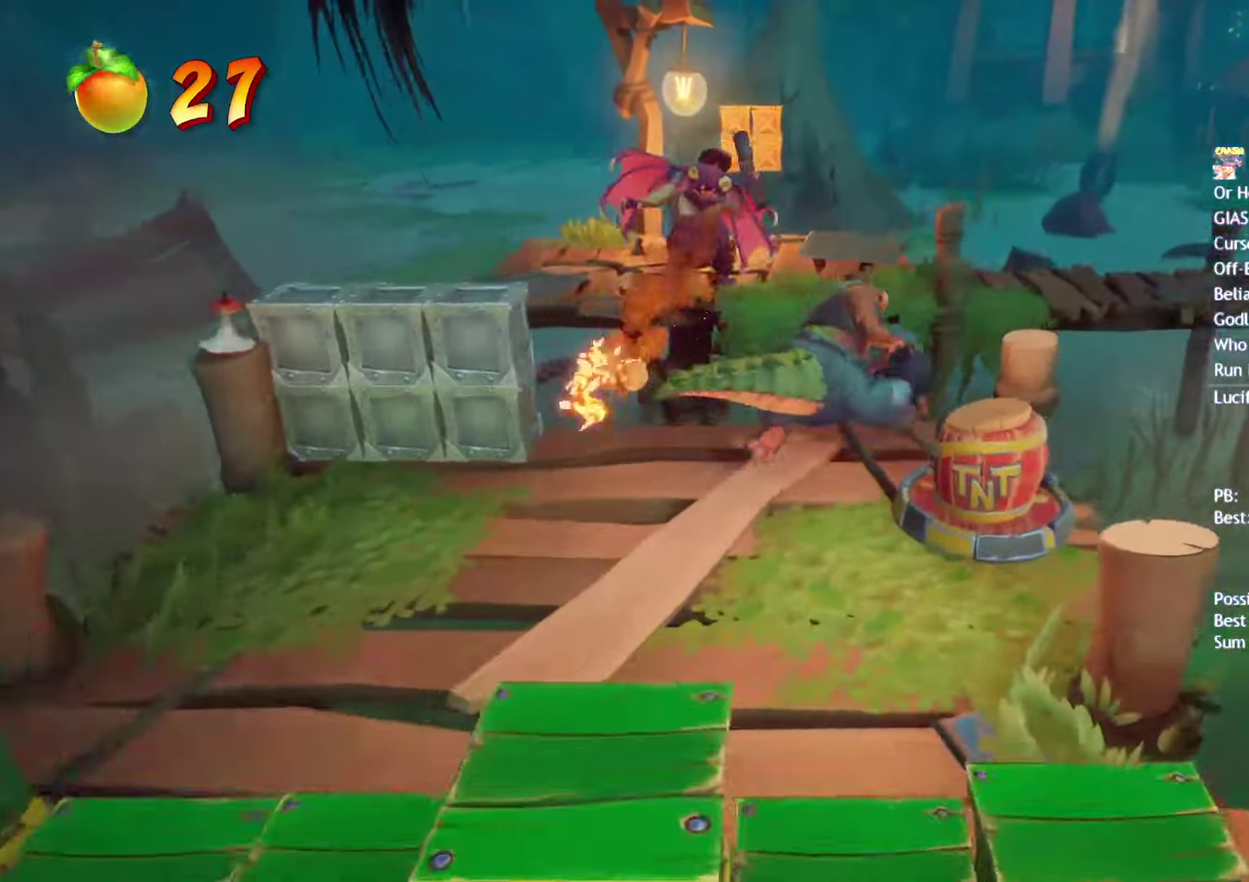
{"buttons": [], "left_stick": "up-right", "right_stick": "center", "events": []}
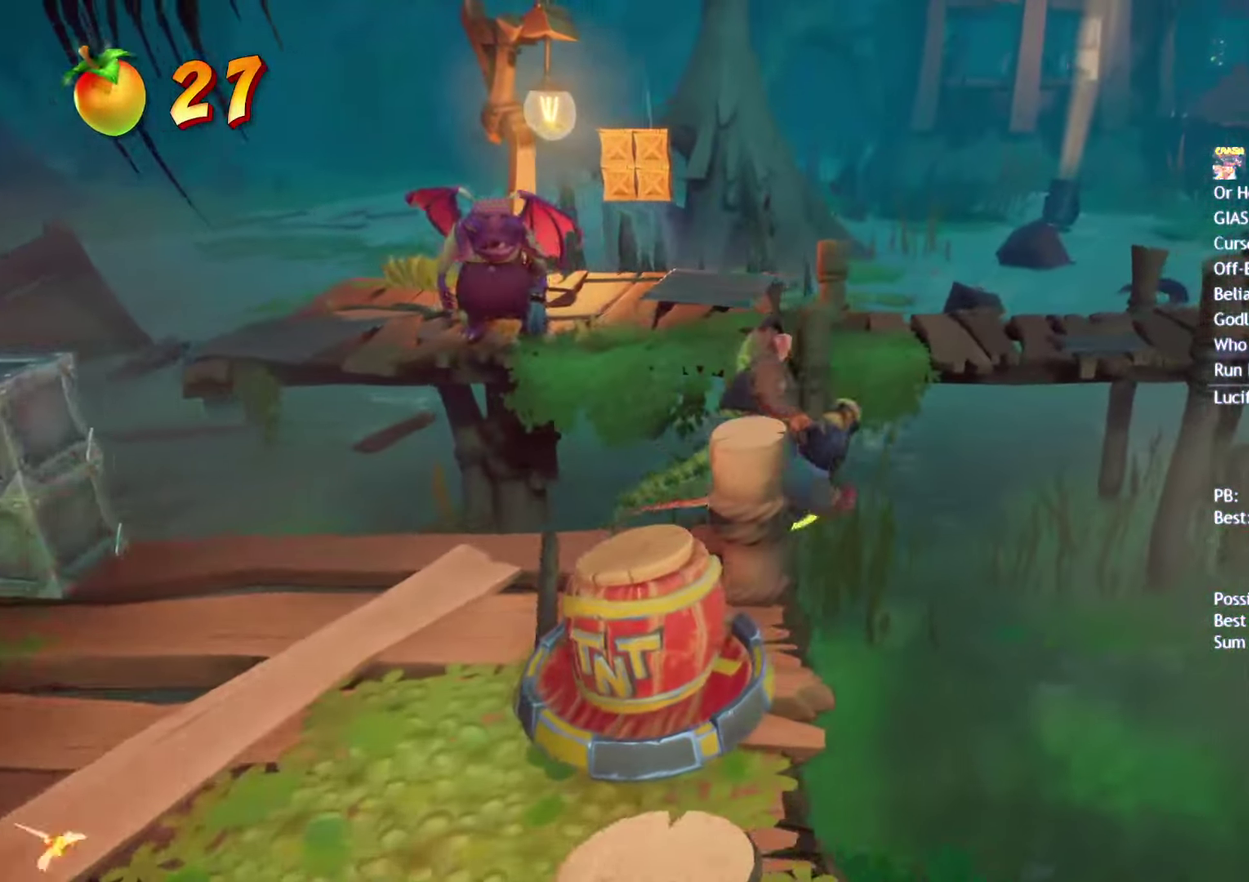
{"buttons": [], "left_stick": "up-right", "right_stick": "center", "events": [[33, "CROSS", "down"], [167, "CROSS", "up"]]}
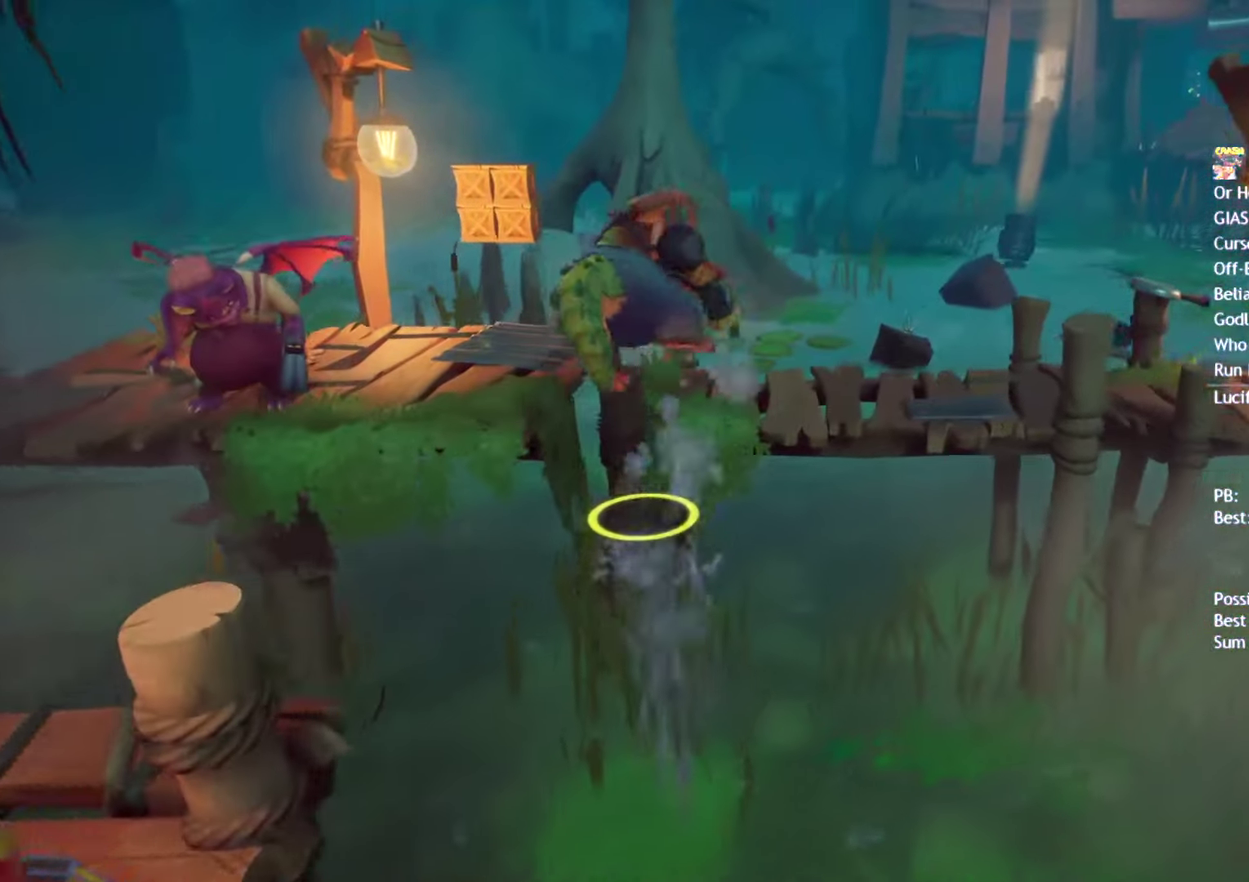
{"buttons": [], "left_stick": "up-right", "right_stick": "center", "events": []}
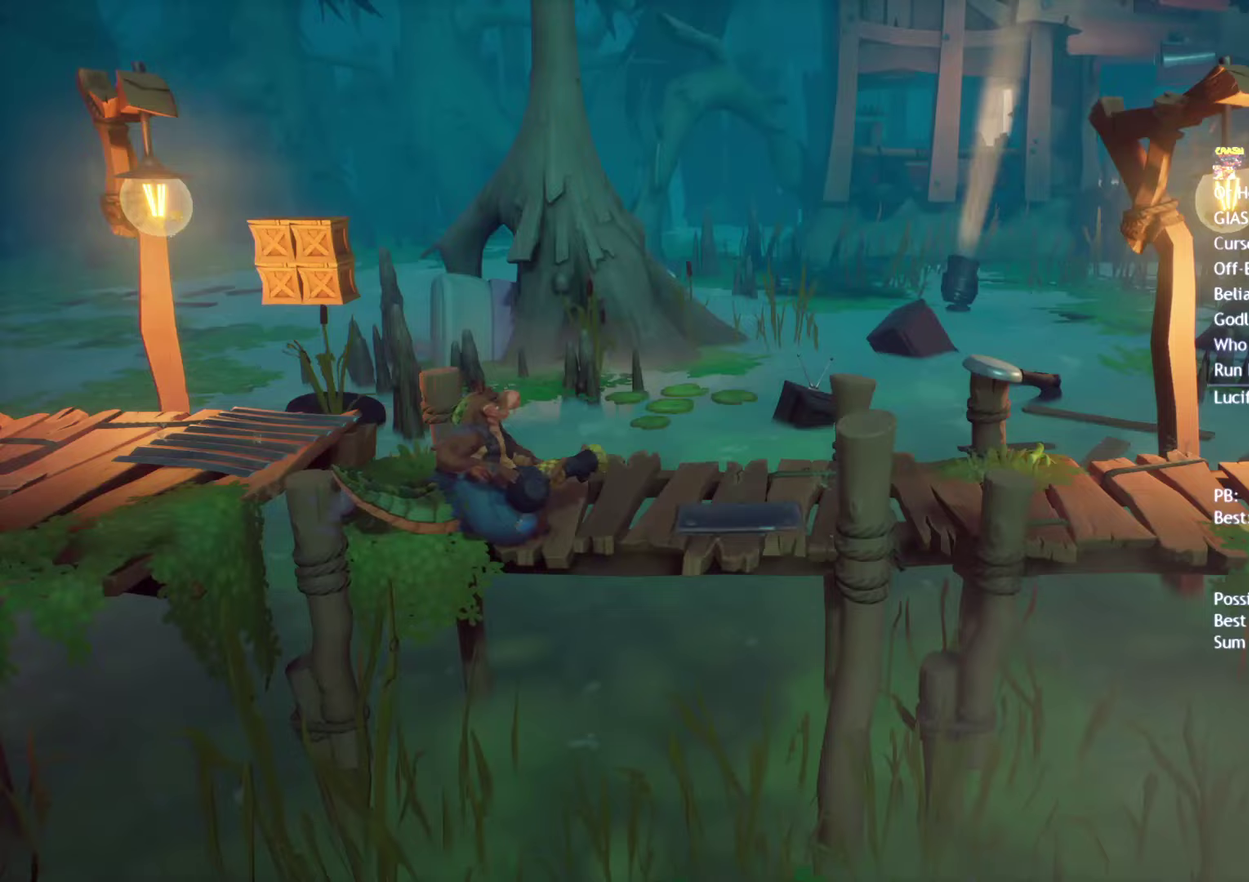
{"buttons": [], "left_stick": "up-right", "right_stick": "center", "events": []}
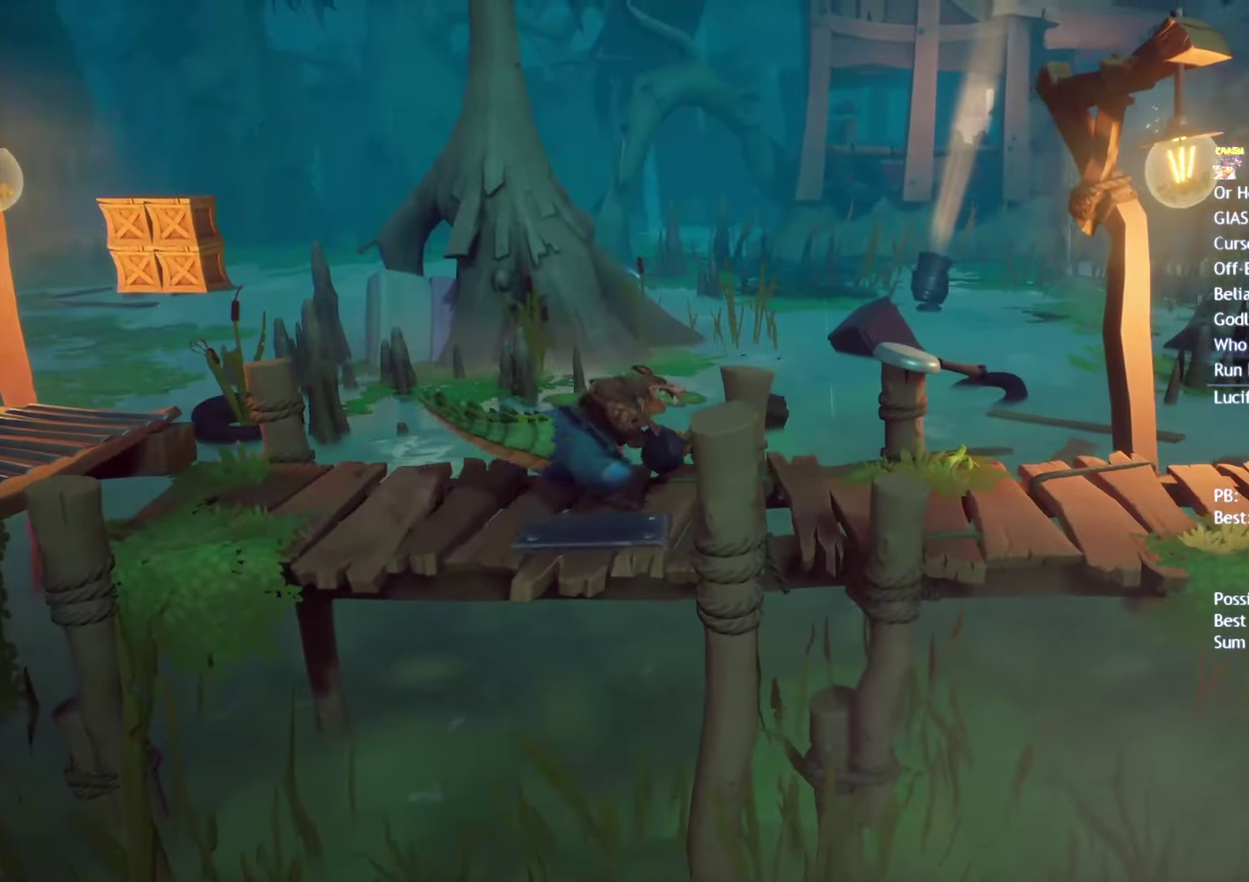
{"buttons": [], "left_stick": "center", "right_stick": "center", "events": [[150, "left_stick", "right"], [200, "left_stick", "center"]]}
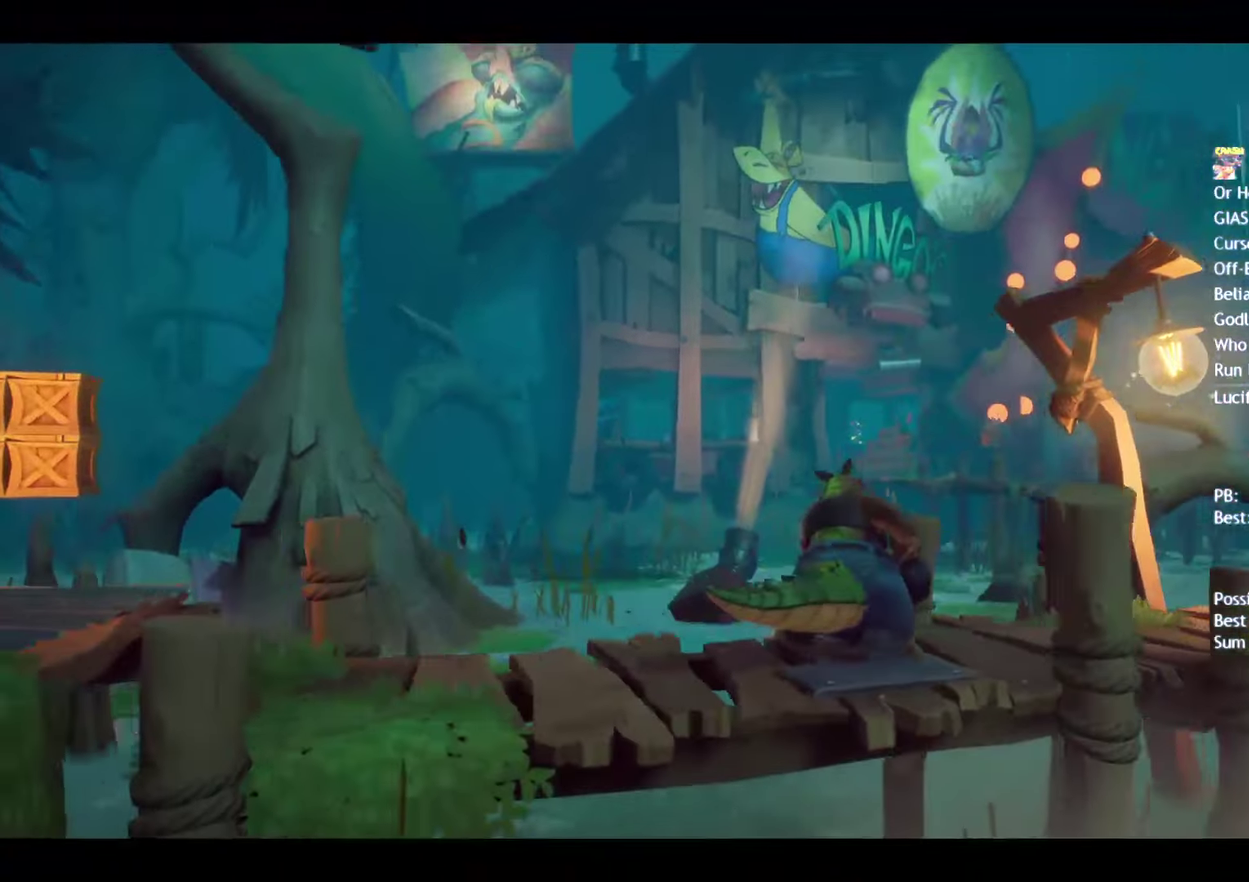
{"buttons": [], "left_stick": "center", "right_stick": "center", "events": []}
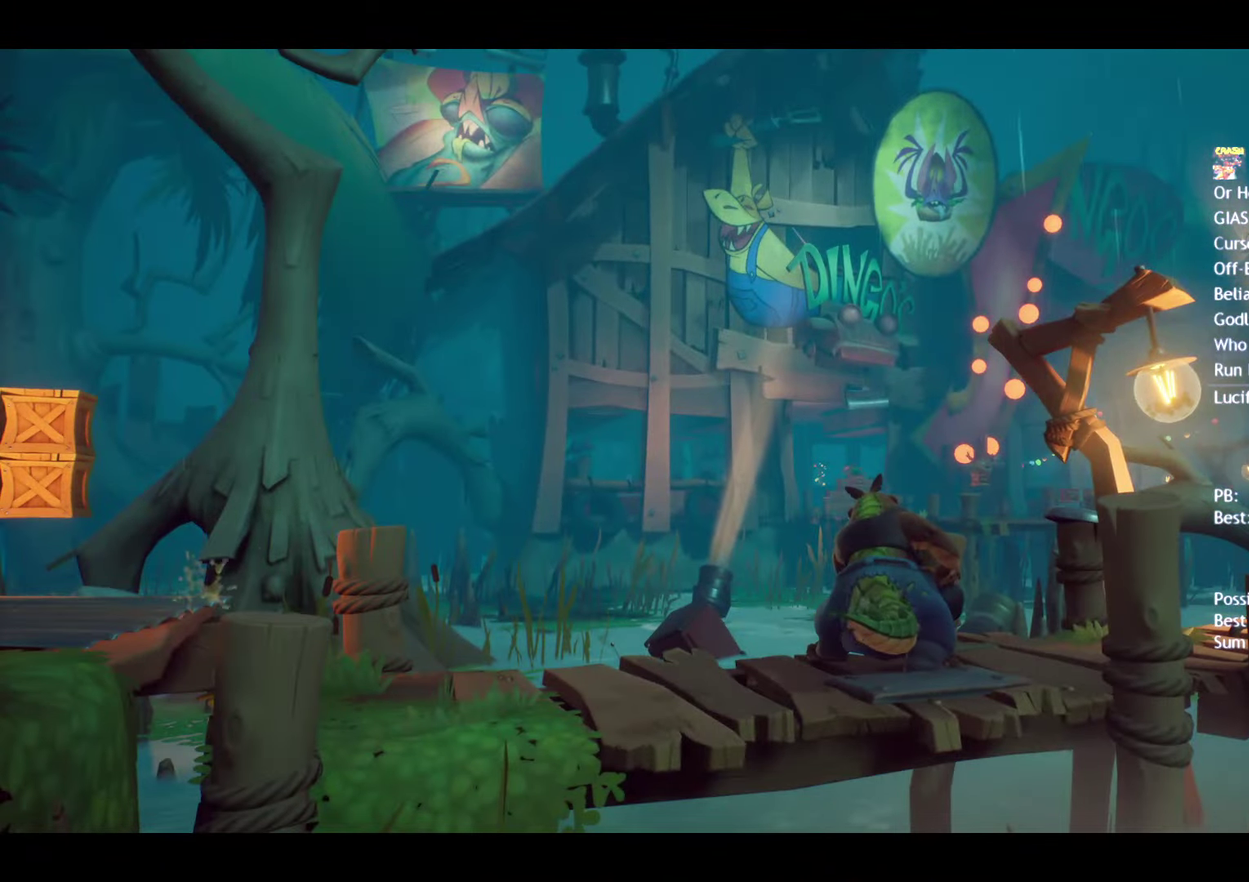
{"buttons": [], "left_stick": "center", "right_stick": "center", "events": []}